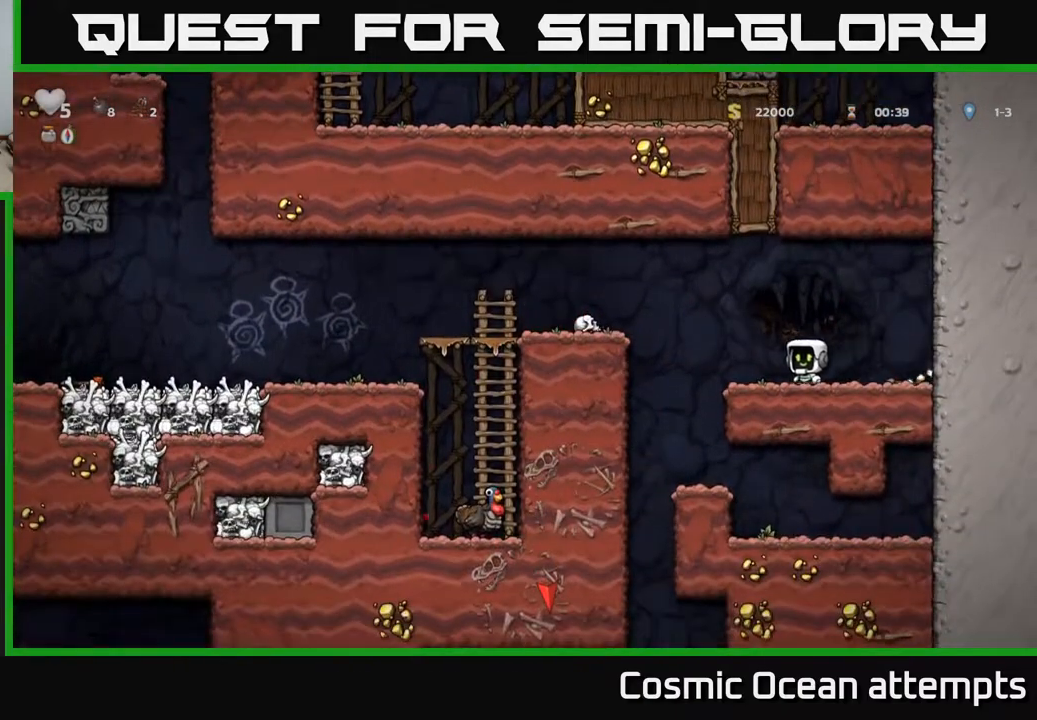
Gameplay with a controller (Xbox layout); each line is a JSON object with the inputs held at the frame after it. "events" lists button and stick changes between this image and that frame as [ms after this image, input, new state], when the widget could be followed in between.
{"buttons": ["DPAD_LEFT"], "left_stick": "center", "right_stick": "center", "events": [[83, "A", "down"], [333, "A", "up"]]}
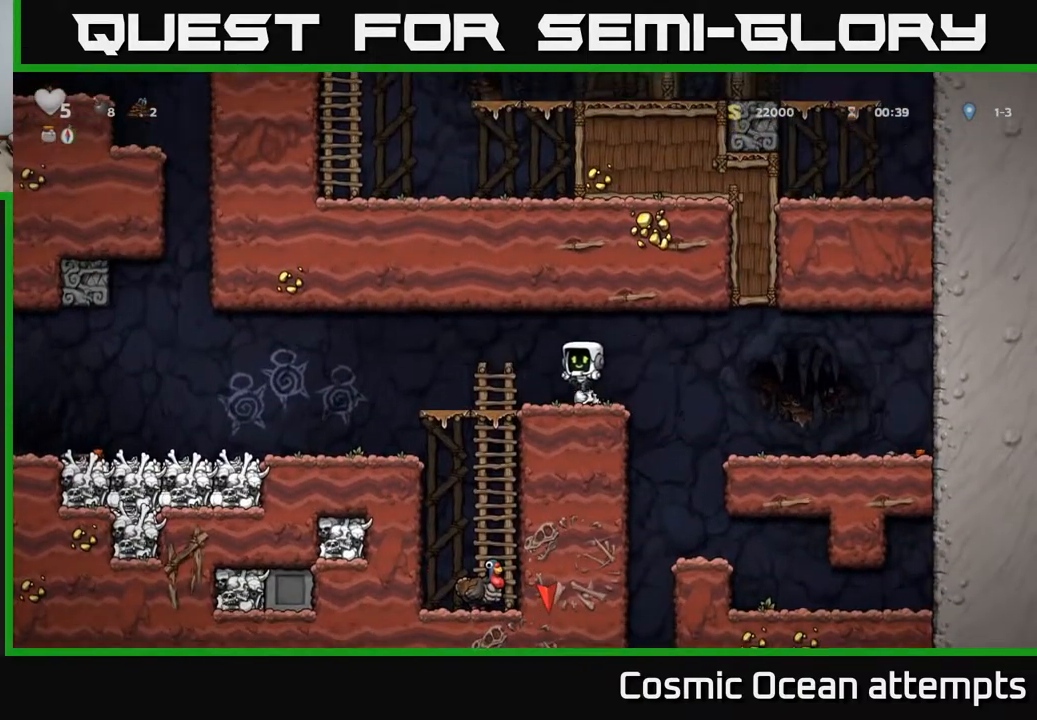
{"buttons": [], "left_stick": "center", "right_stick": "center", "events": [[167, "DPAD_DOWN", "down"], [167, "DPAD_LEFT", "up"], [250, "A", "down"], [333, "A", "up"], [333, "DPAD_DOWN", "up"]]}
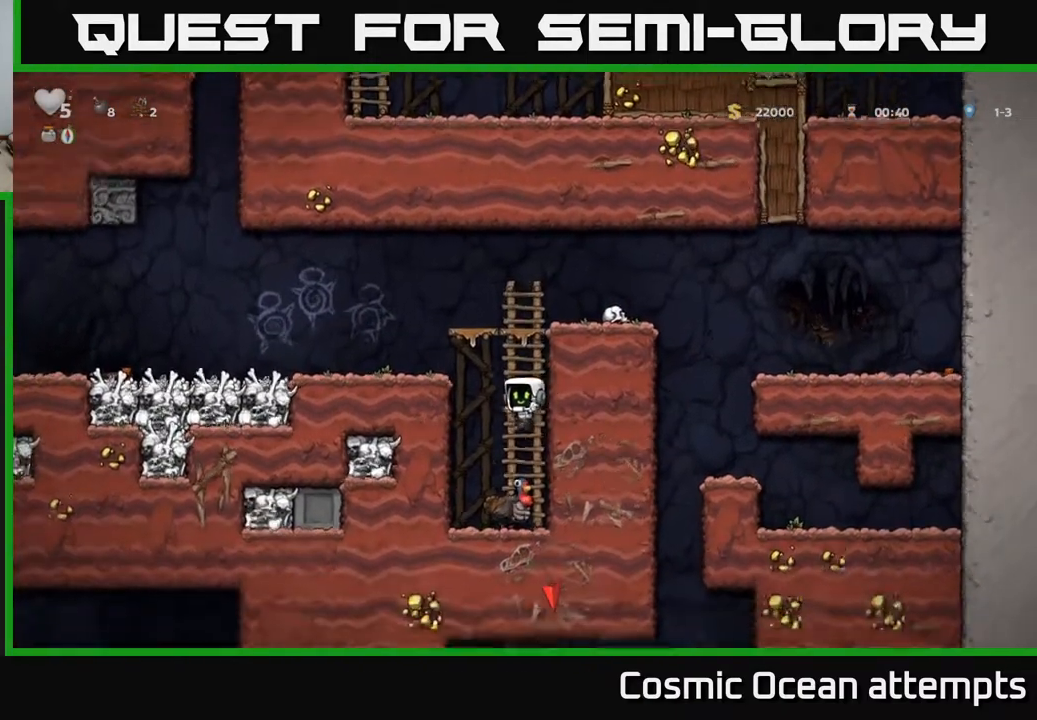
{"buttons": ["DPAD_DOWN"], "left_stick": "center", "right_stick": "center", "events": [[217, "DPAD_DOWN", "down"]]}
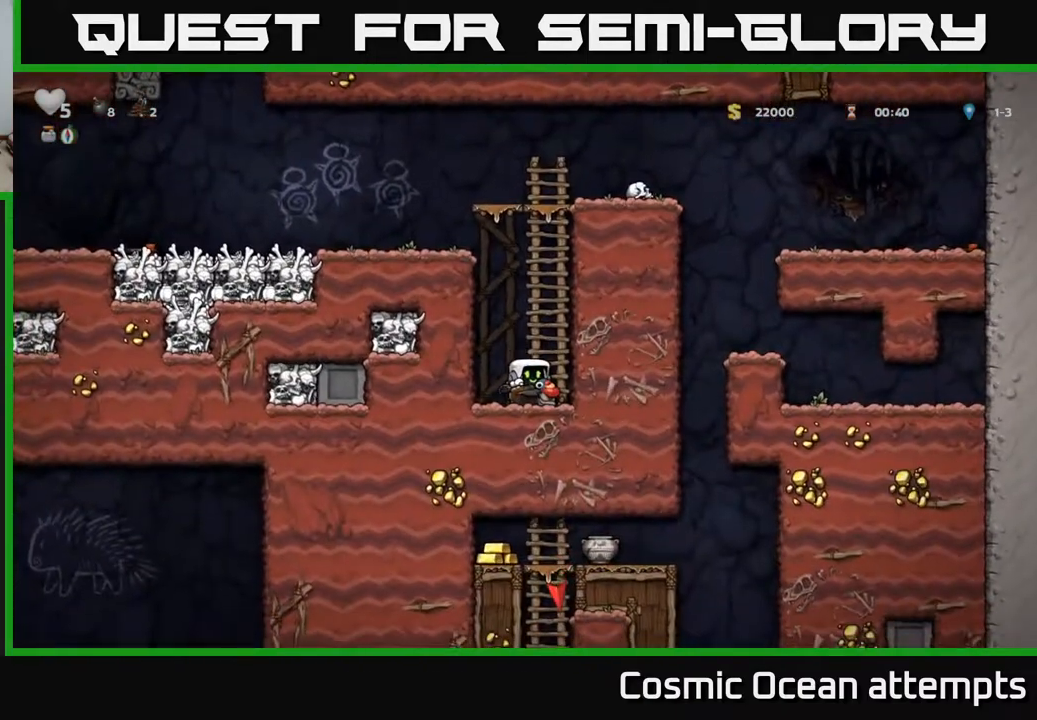
{"buttons": ["DPAD_DOWN"], "left_stick": "center", "right_stick": "center", "events": [[150, "A", "down"], [267, "A", "up"]]}
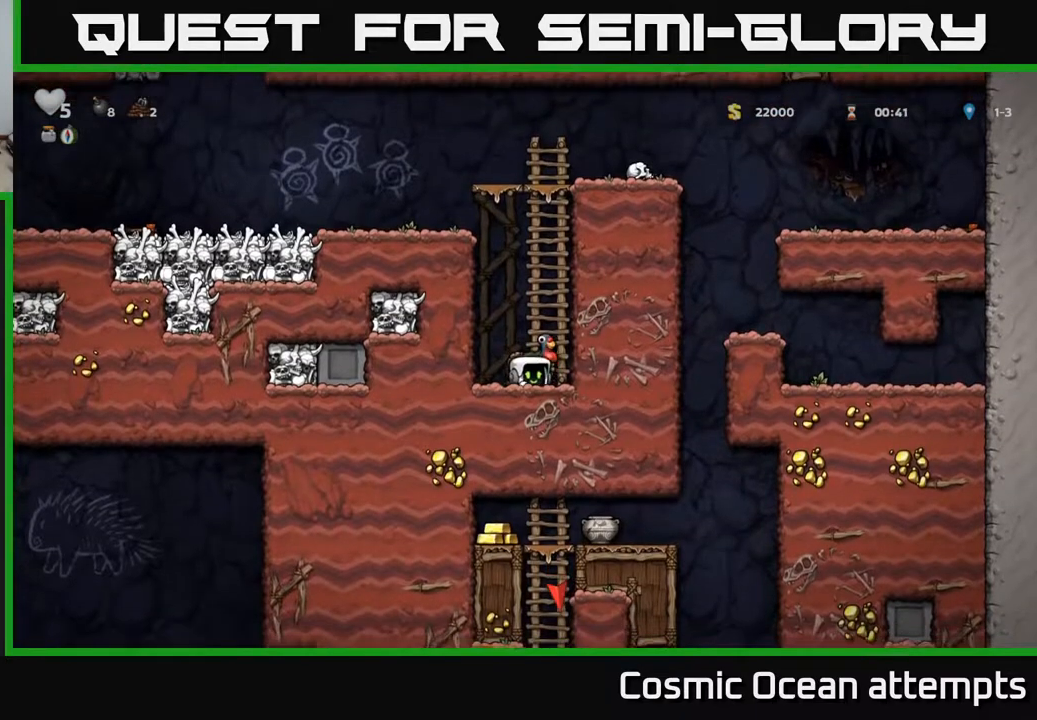
{"buttons": [], "left_stick": "center", "right_stick": "center", "events": [[200, "DPAD_DOWN", "up"], [217, "A", "down"], [317, "A", "up"]]}
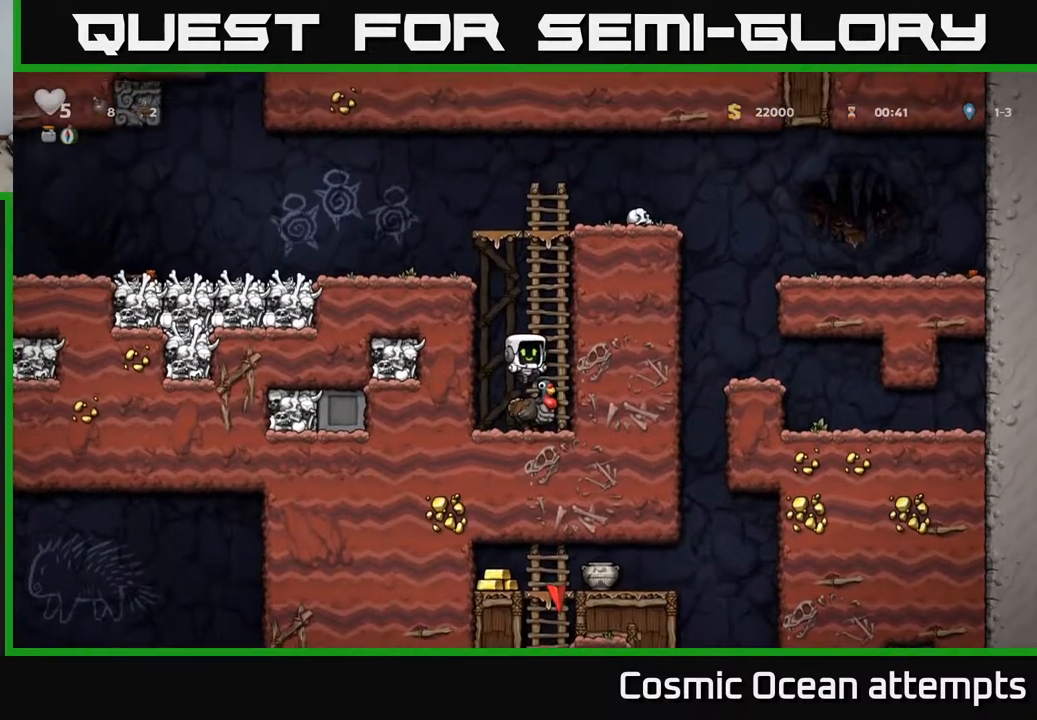
{"buttons": ["A"], "left_stick": "center", "right_stick": "center", "events": [[283, "A", "down"], [417, "A", "up"], [500, "A", "down"]]}
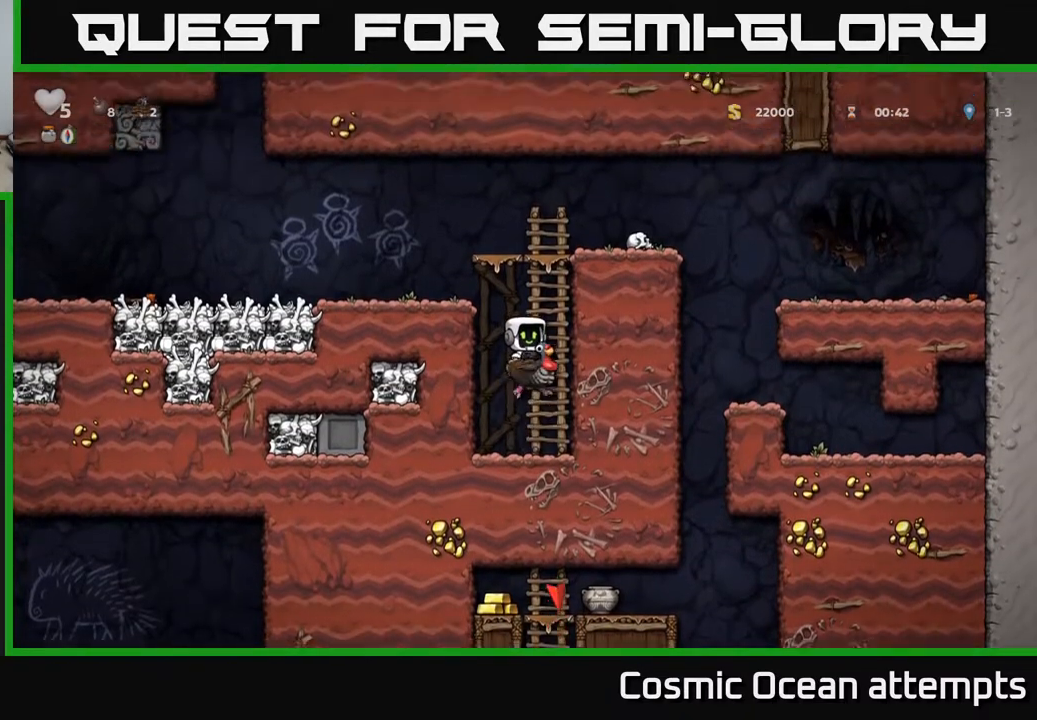
{"buttons": ["DPAD_RIGHT"], "left_stick": "center", "right_stick": "center", "events": [[117, "DPAD_LEFT", "down"], [267, "A", "up"], [450, "DPAD_LEFT", "up"], [483, "DPAD_RIGHT", "down"]]}
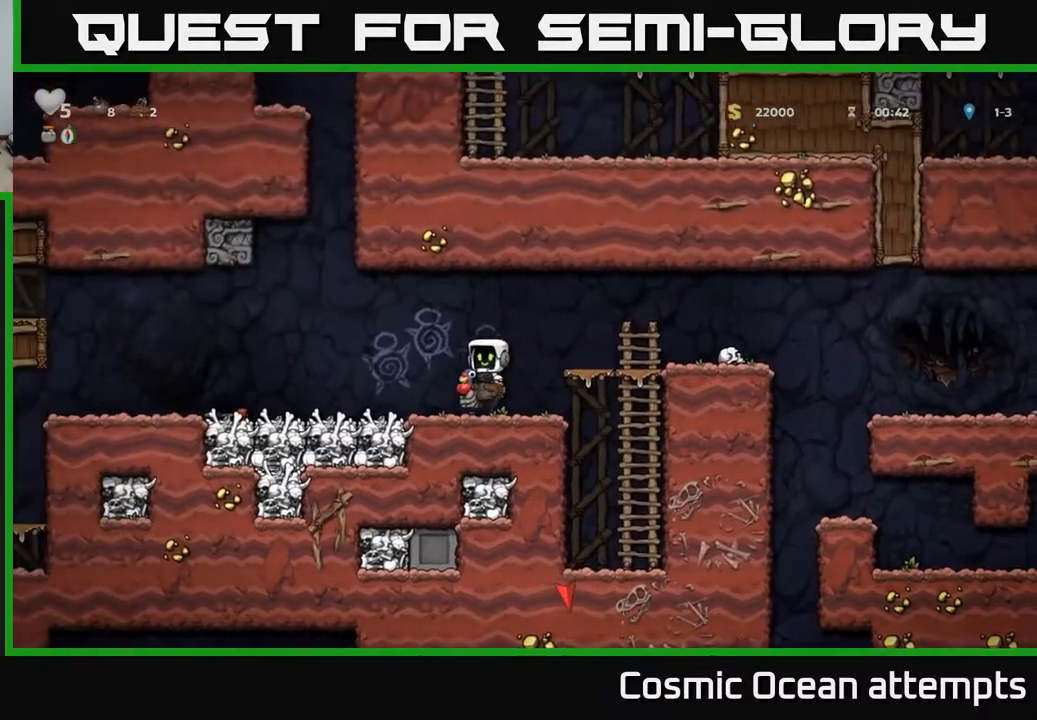
{"buttons": ["DPAD_RIGHT"], "left_stick": "center", "right_stick": "center", "events": [[83, "A", "down"], [267, "A", "up"]]}
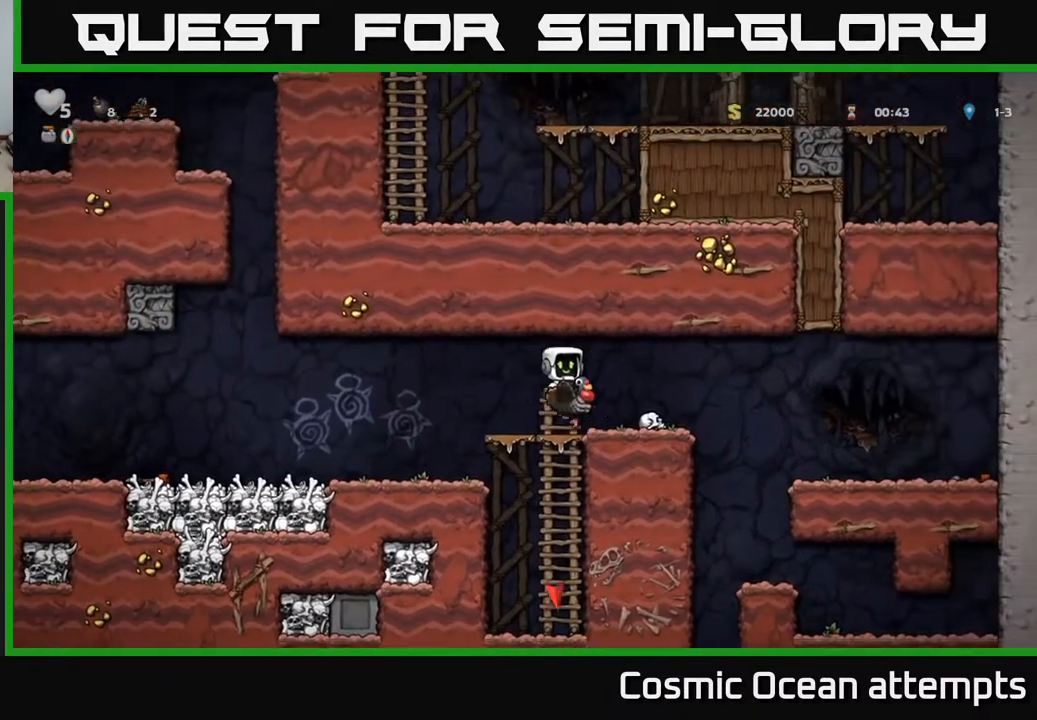
{"buttons": [], "left_stick": "center", "right_stick": "center", "events": [[367, "DPAD_RIGHT", "up"]]}
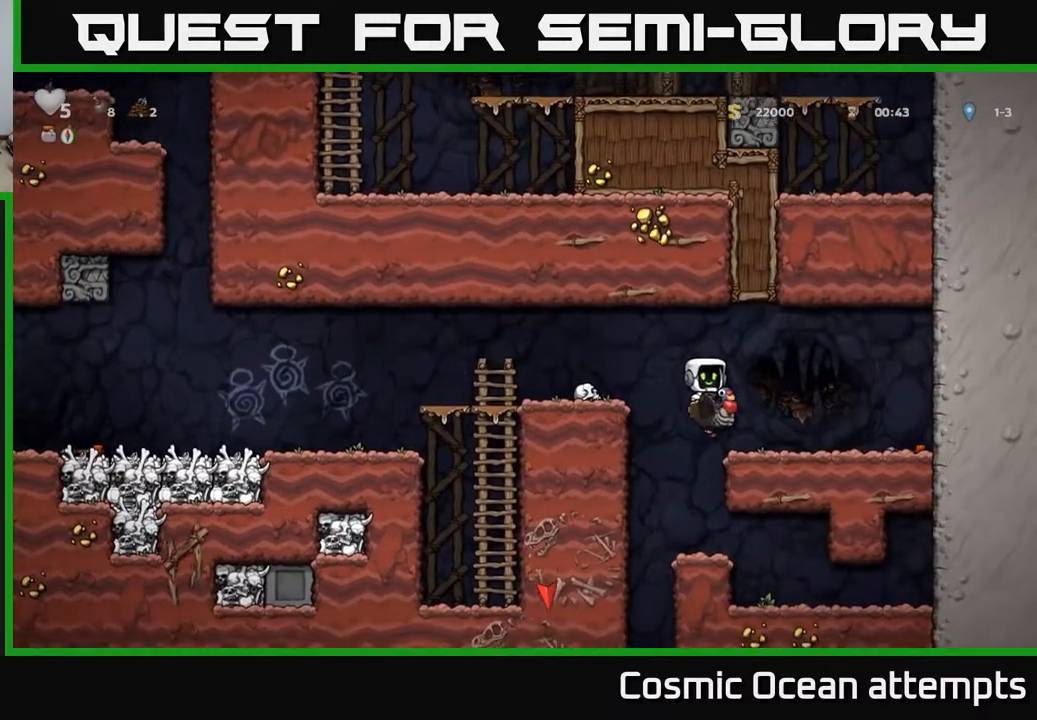
{"buttons": [], "left_stick": "center", "right_stick": "center", "events": [[300, "DPAD_LEFT", "down"], [383, "DPAD_LEFT", "up"]]}
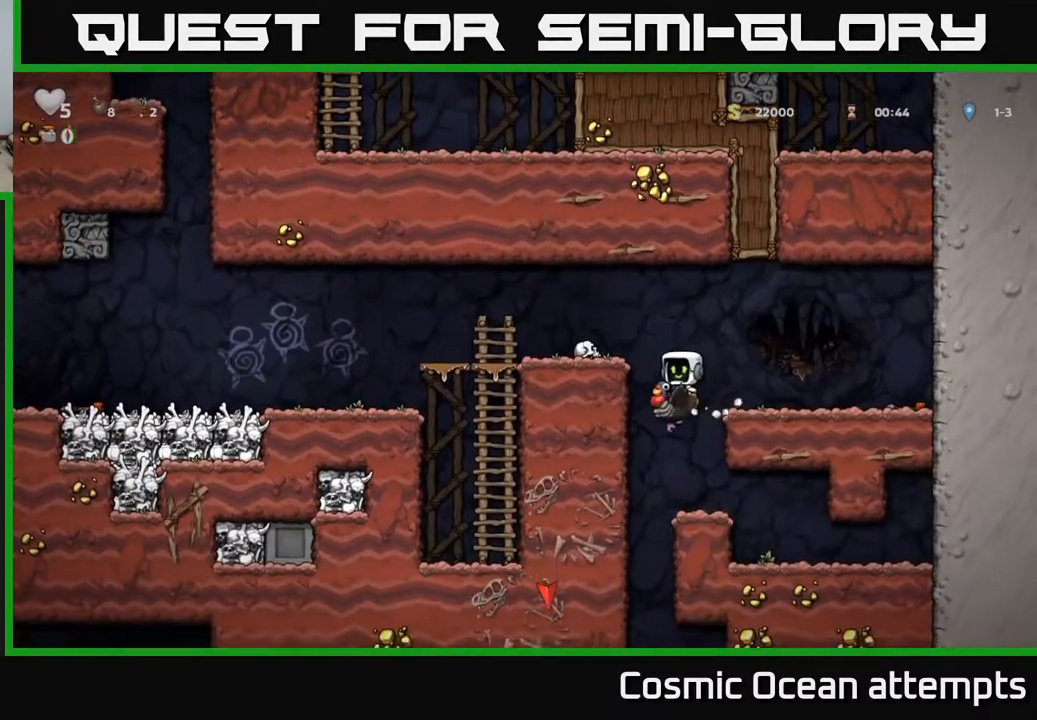
{"buttons": [], "left_stick": "center", "right_stick": "center", "events": [[67, "DPAD_RIGHT", "down"], [150, "DPAD_RIGHT", "up"], [250, "DPAD_LEFT", "down"], [433, "DPAD_LEFT", "up"]]}
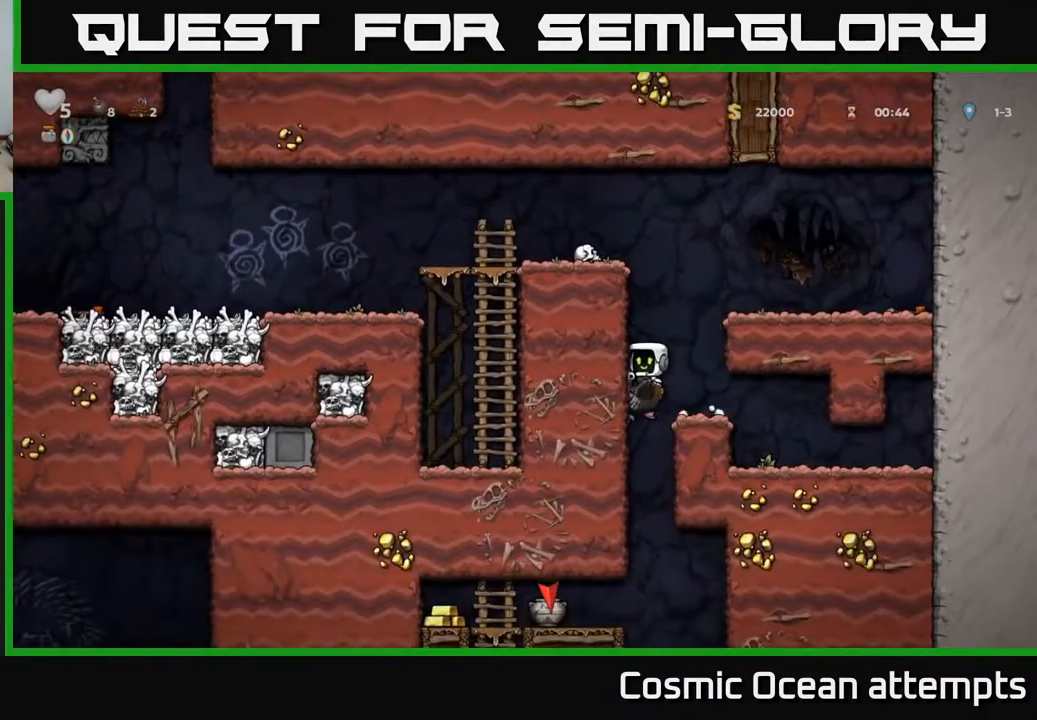
{"buttons": ["A", "DPAD_LEFT"], "left_stick": "center", "right_stick": "center", "events": [[300, "DPAD_LEFT", "down"], [383, "A", "down"]]}
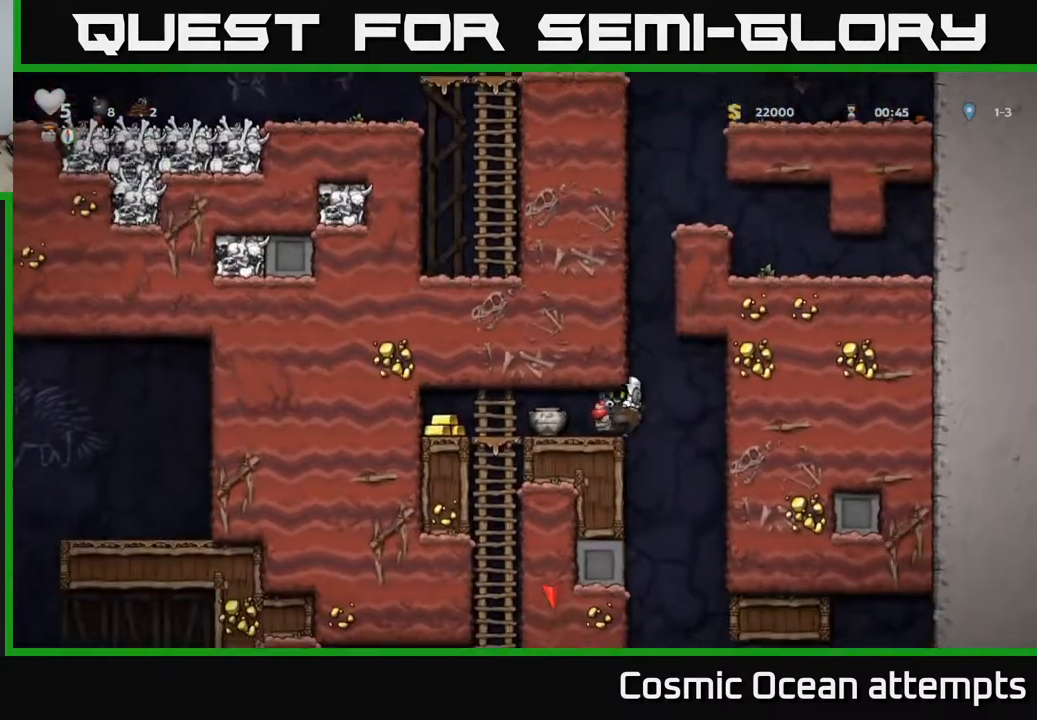
{"buttons": ["DPAD_LEFT"], "left_stick": "center", "right_stick": "center", "events": [[50, "A", "up"]]}
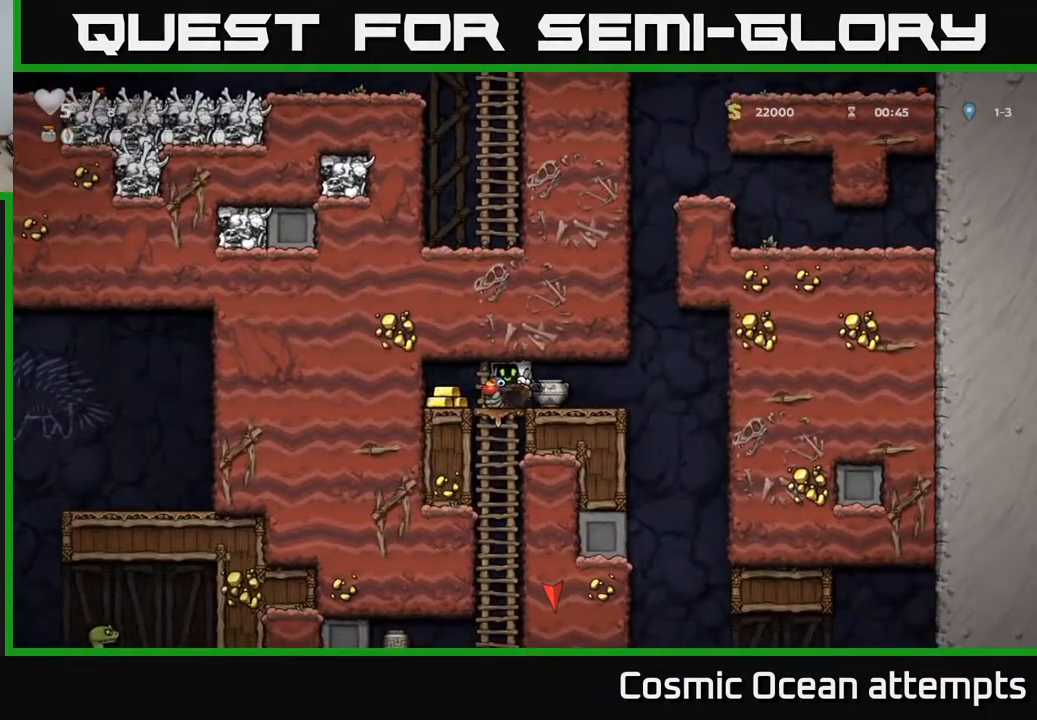
{"buttons": ["DPAD_RIGHT"], "left_stick": "center", "right_stick": "center", "events": [[250, "DPAD_LEFT", "up"], [267, "DPAD_RIGHT", "down"]]}
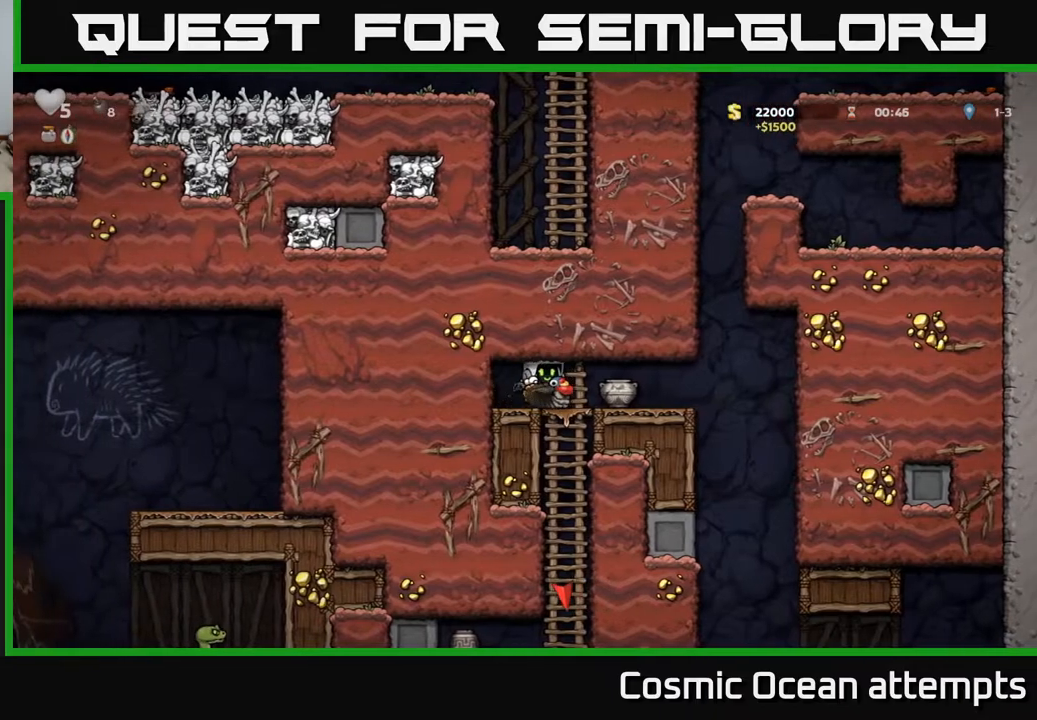
{"buttons": ["DPAD_DOWN"], "left_stick": "center", "right_stick": "center", "events": [[33, "DPAD_DOWN", "down"], [67, "DPAD_RIGHT", "up"], [350, "A", "down"], [483, "A", "up"]]}
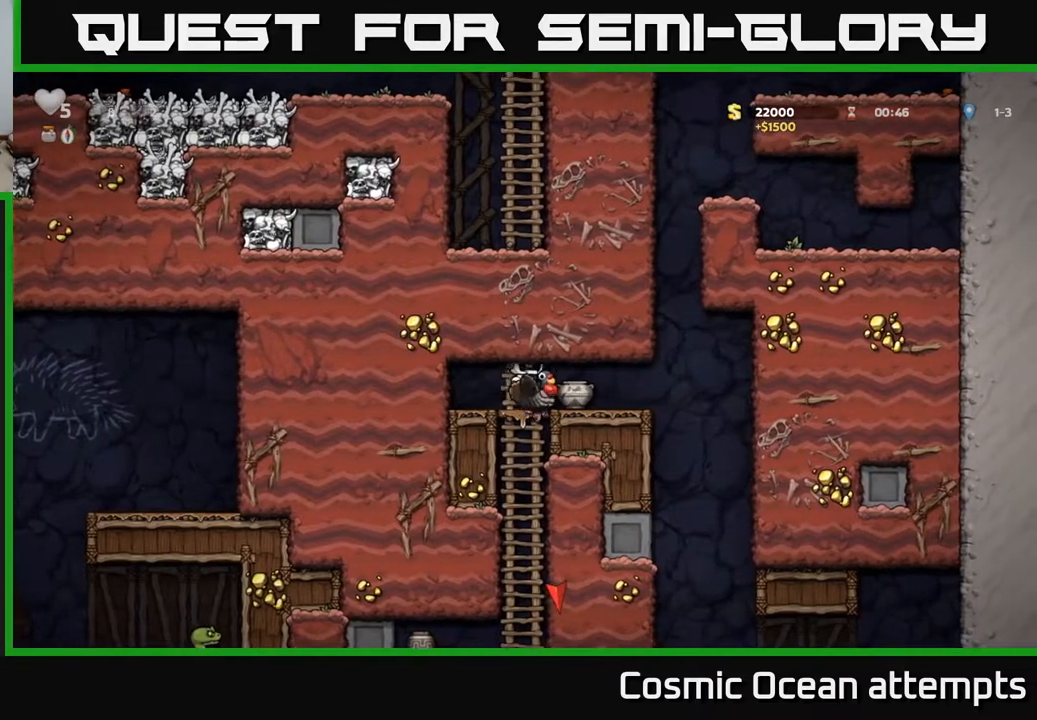
{"buttons": ["DPAD_DOWN"], "left_stick": "center", "right_stick": "center", "events": []}
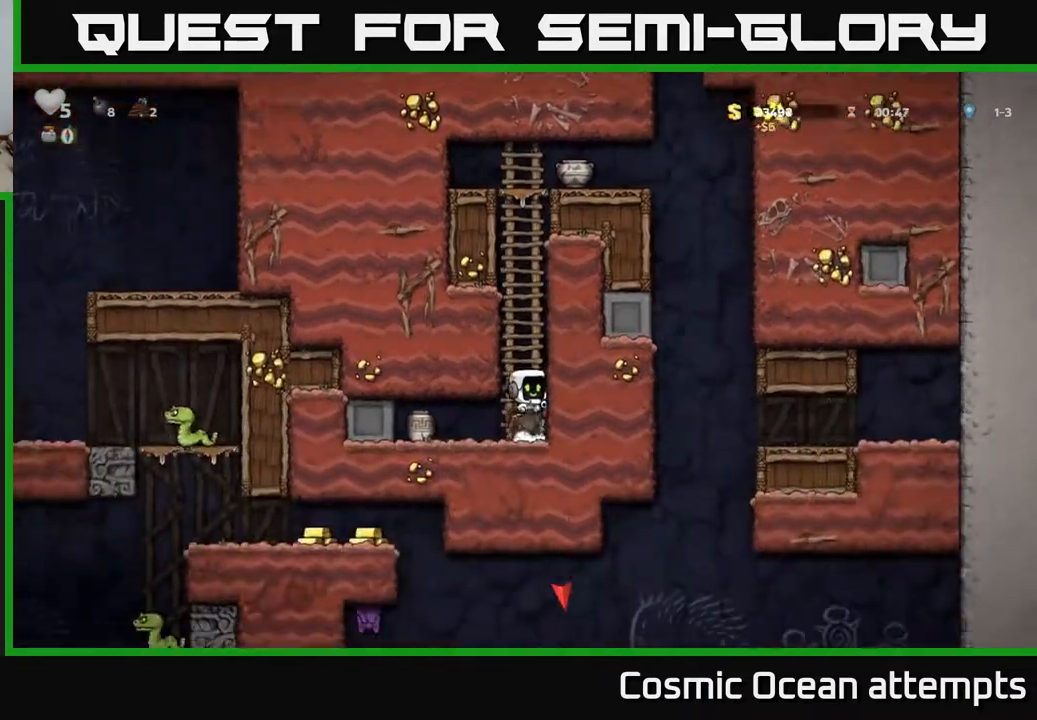
{"buttons": ["DPAD_DOWN"], "left_stick": "center", "right_stick": "center", "events": []}
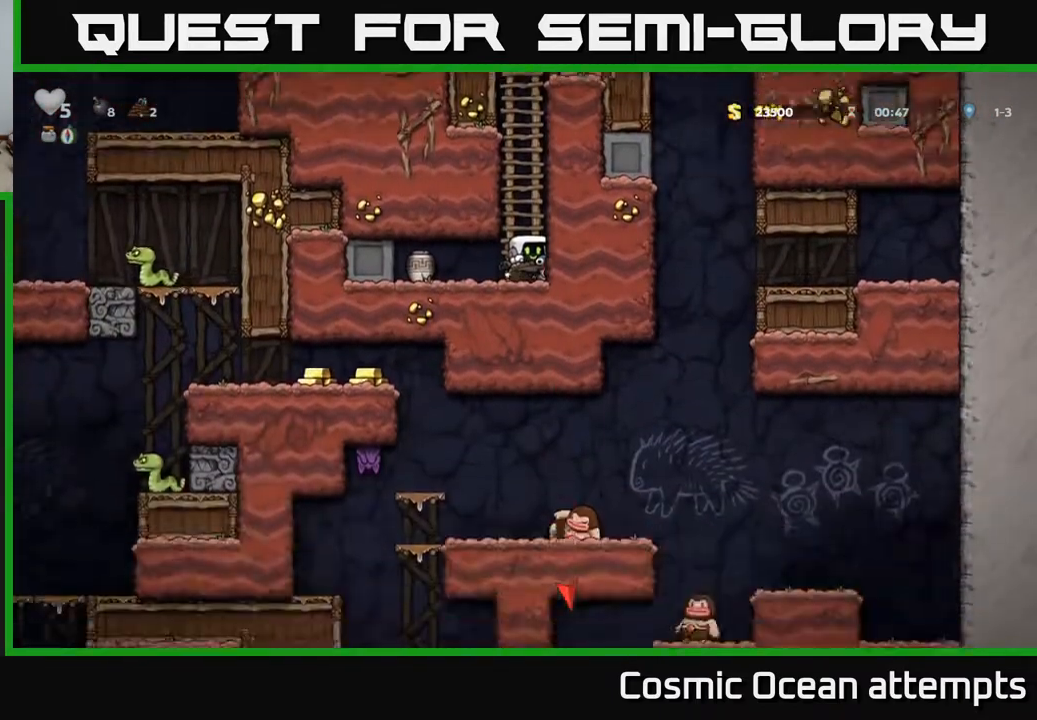
{"buttons": ["DPAD_DOWN"], "left_stick": "center", "right_stick": "center", "events": []}
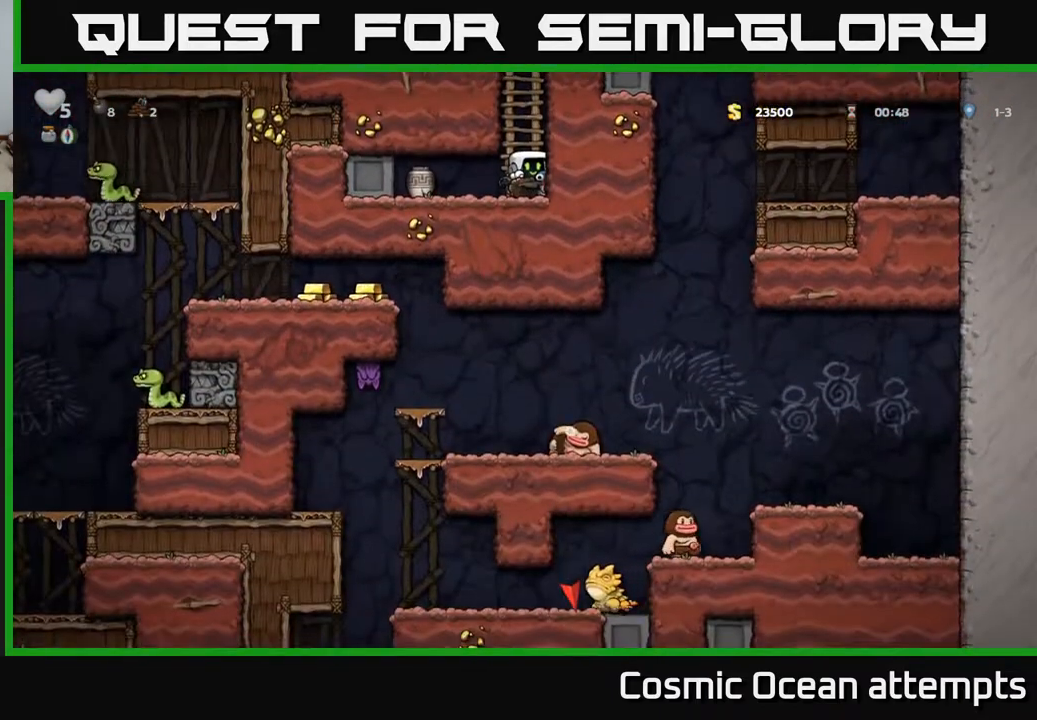
{"buttons": ["A"], "left_stick": "center", "right_stick": "center", "events": [[467, "DPAD_DOWN", "up"], [500, "A", "down"]]}
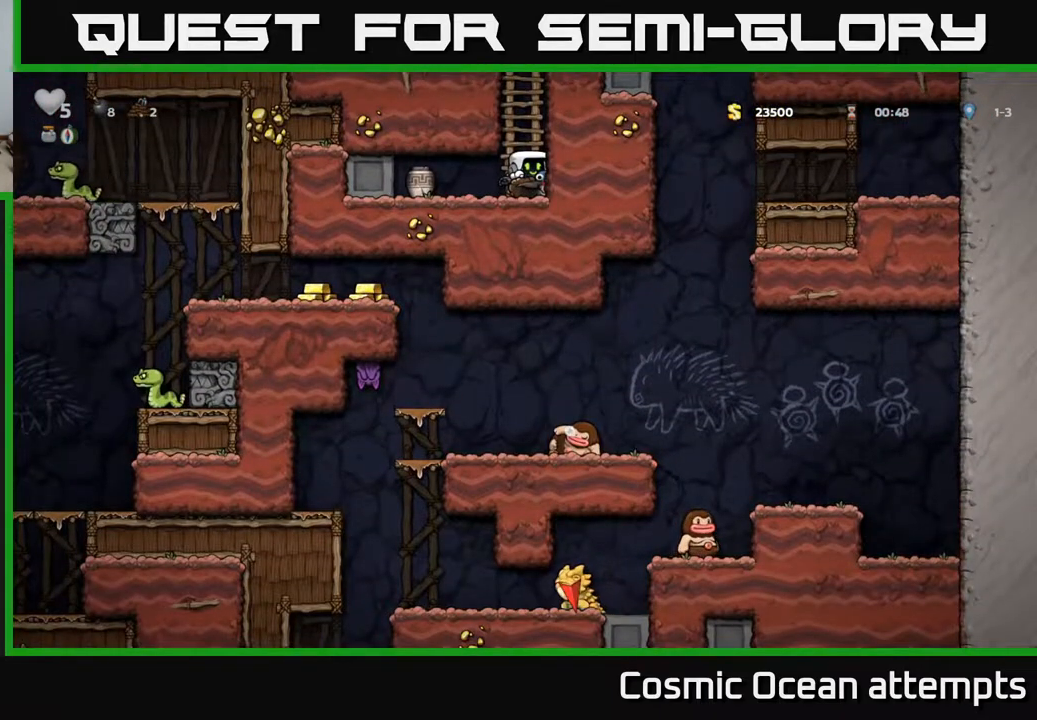
{"buttons": ["A"], "left_stick": "center", "right_stick": "center", "events": [[200, "A", "up"], [283, "A", "down"]]}
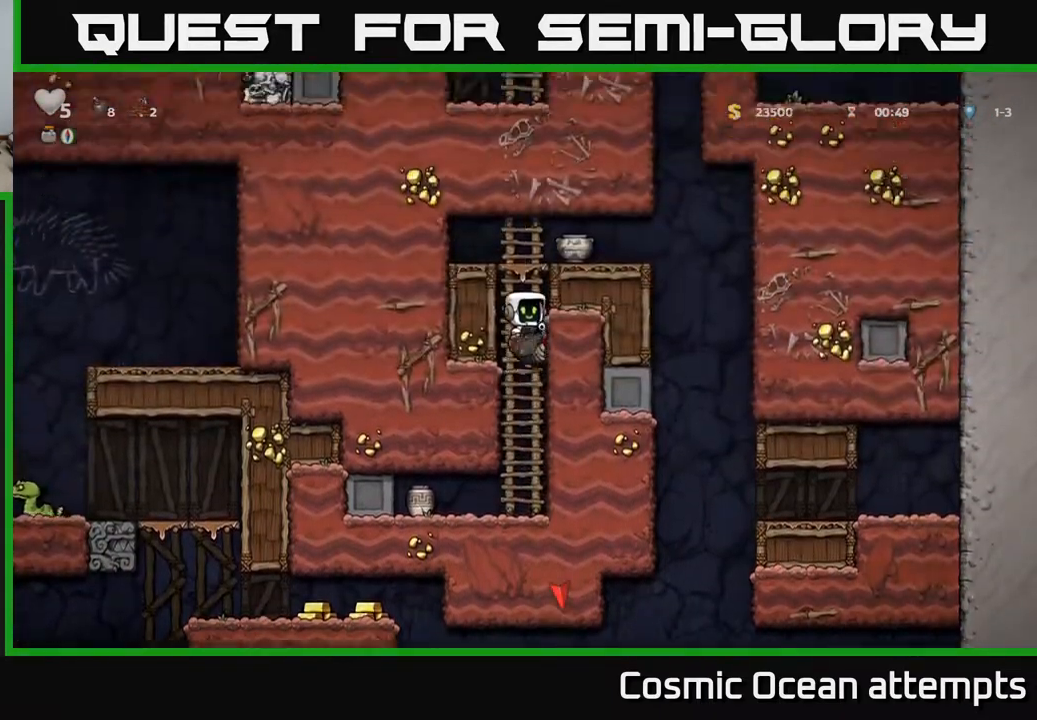
{"buttons": ["DPAD_DOWN"], "left_stick": "center", "right_stick": "center", "events": [[83, "A", "up"], [417, "DPAD_DOWN", "down"]]}
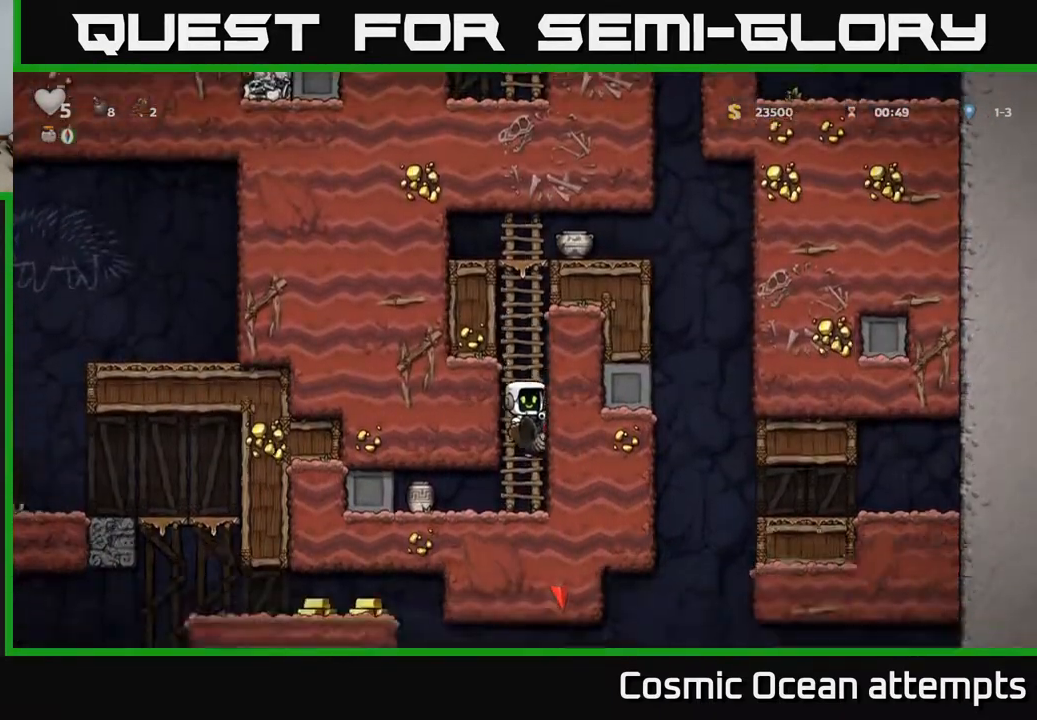
{"buttons": ["DPAD_LEFT"], "left_stick": "center", "right_stick": "center", "events": [[200, "A", "down"], [350, "A", "up"], [433, "DPAD_DOWN", "up"], [433, "DPAD_LEFT", "down"]]}
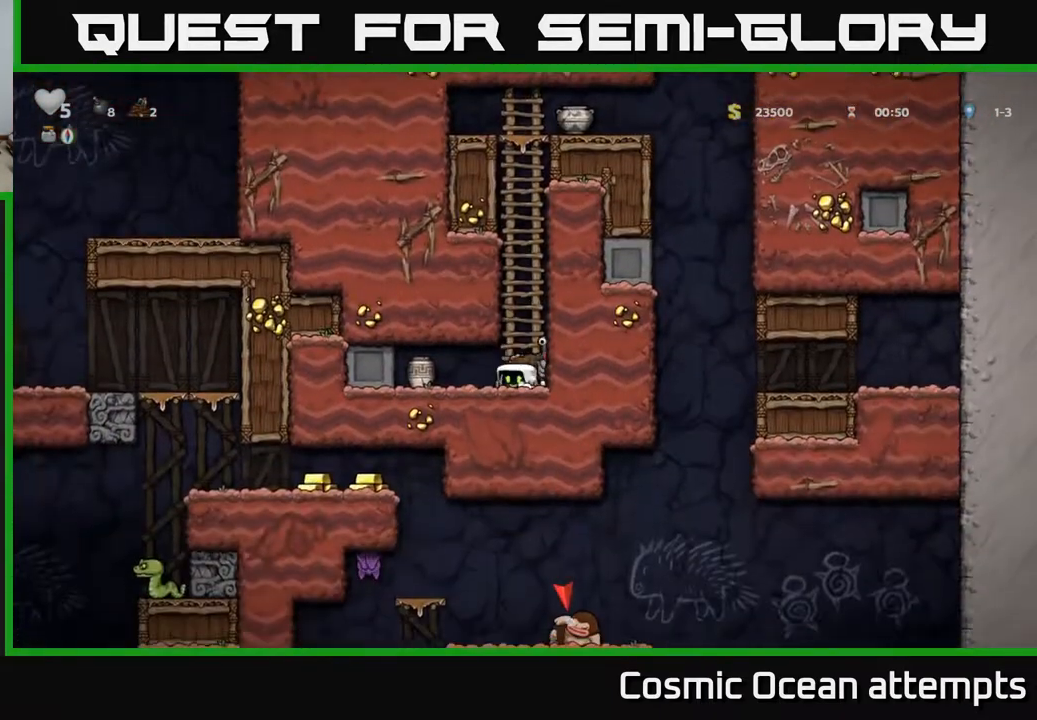
{"buttons": ["DPAD_RIGHT"], "left_stick": "center", "right_stick": "center", "events": [[200, "DPAD_DOWN", "down"], [217, "DPAD_LEFT", "up"], [267, "X", "down"], [367, "DPAD_DOWN", "up"], [383, "DPAD_RIGHT", "down"], [383, "X", "up"]]}
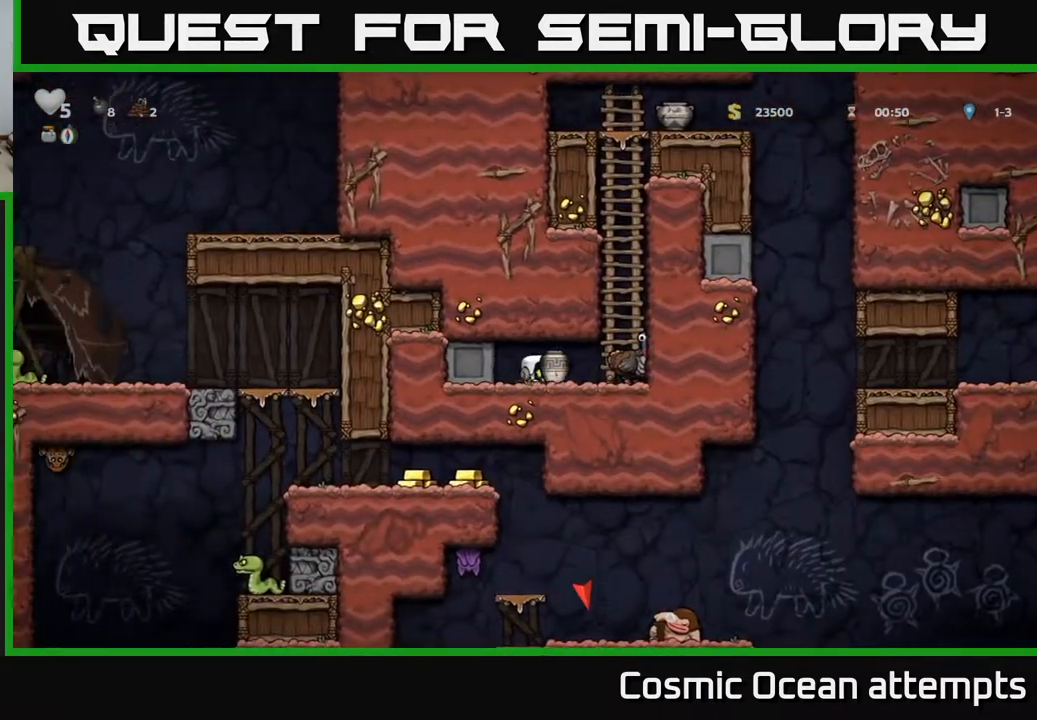
{"buttons": [], "left_stick": "center", "right_stick": "center", "events": [[17, "DPAD_RIGHT", "up"], [50, "DPAD_LEFT", "down"], [100, "DPAD_LEFT", "up"], [217, "X", "down"], [333, "X", "up"]]}
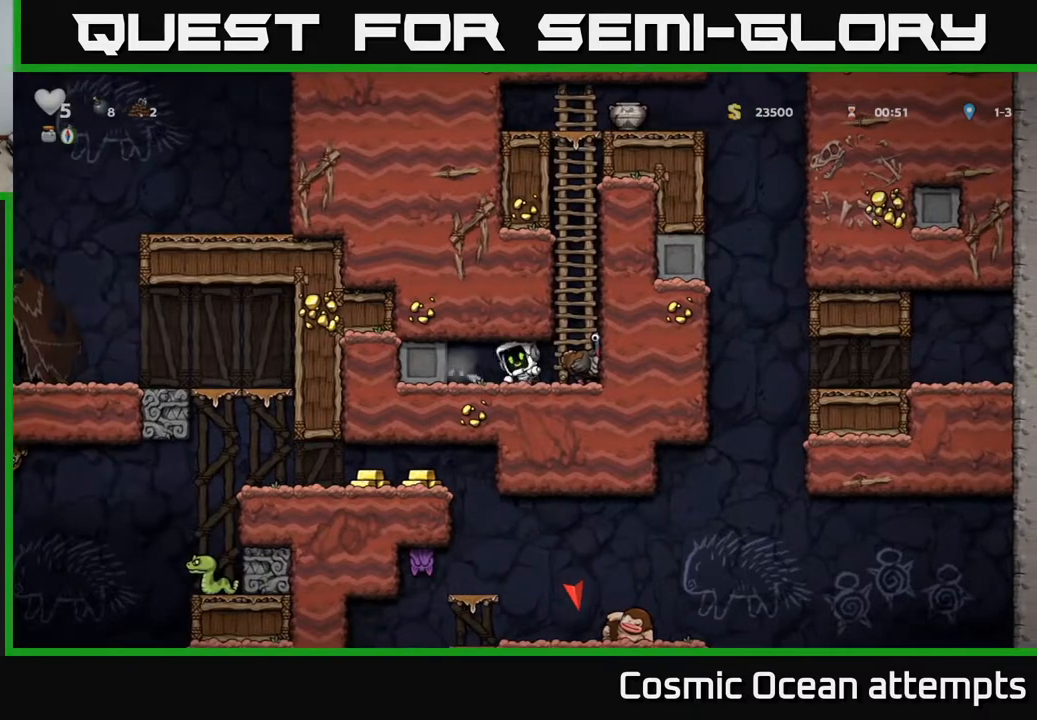
{"buttons": ["DPAD_DOWN"], "left_stick": "center", "right_stick": "center", "events": [[250, "DPAD_RIGHT", "down"], [433, "DPAD_DOWN", "down"], [450, "DPAD_RIGHT", "up"]]}
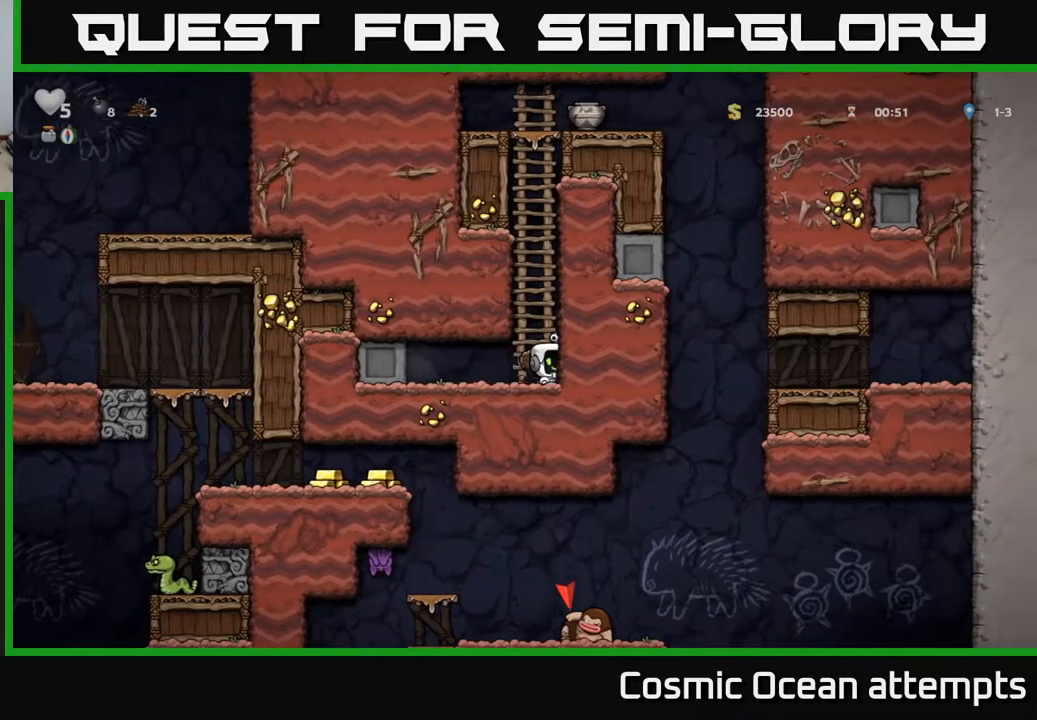
{"buttons": ["A", "DPAD_UP"], "left_stick": "center", "right_stick": "center", "events": [[283, "X", "down"], [367, "X", "up"], [383, "A", "down"], [417, "DPAD_DOWN", "up"], [483, "DPAD_UP", "down"]]}
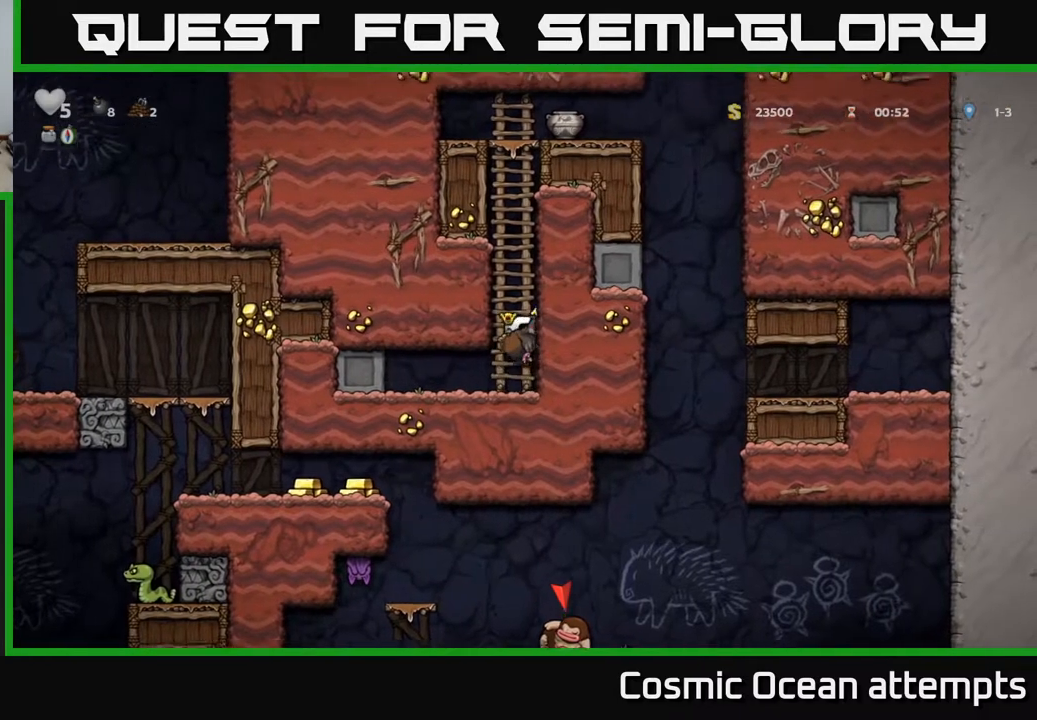
{"buttons": ["DPAD_UP"], "left_stick": "center", "right_stick": "center", "events": [[83, "A", "up"], [167, "A", "down"], [350, "A", "up"]]}
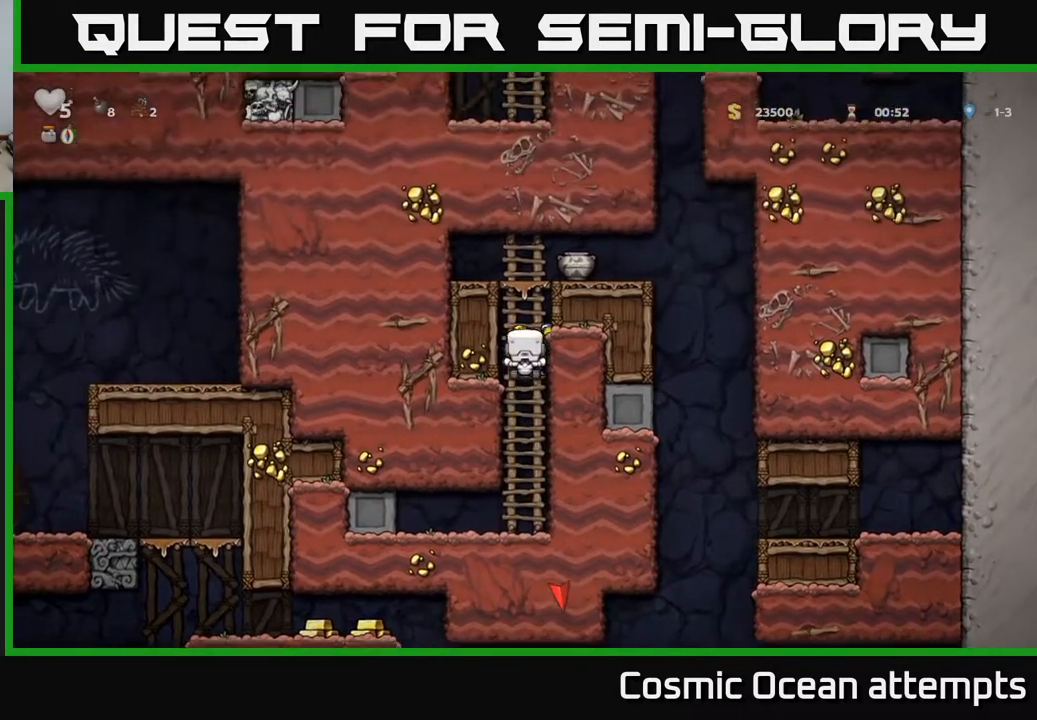
{"buttons": [], "left_stick": "center", "right_stick": "center", "events": [[133, "A", "down"], [200, "DPAD_UP", "up"], [217, "DPAD_RIGHT", "down"], [333, "A", "up"], [350, "DPAD_RIGHT", "up"]]}
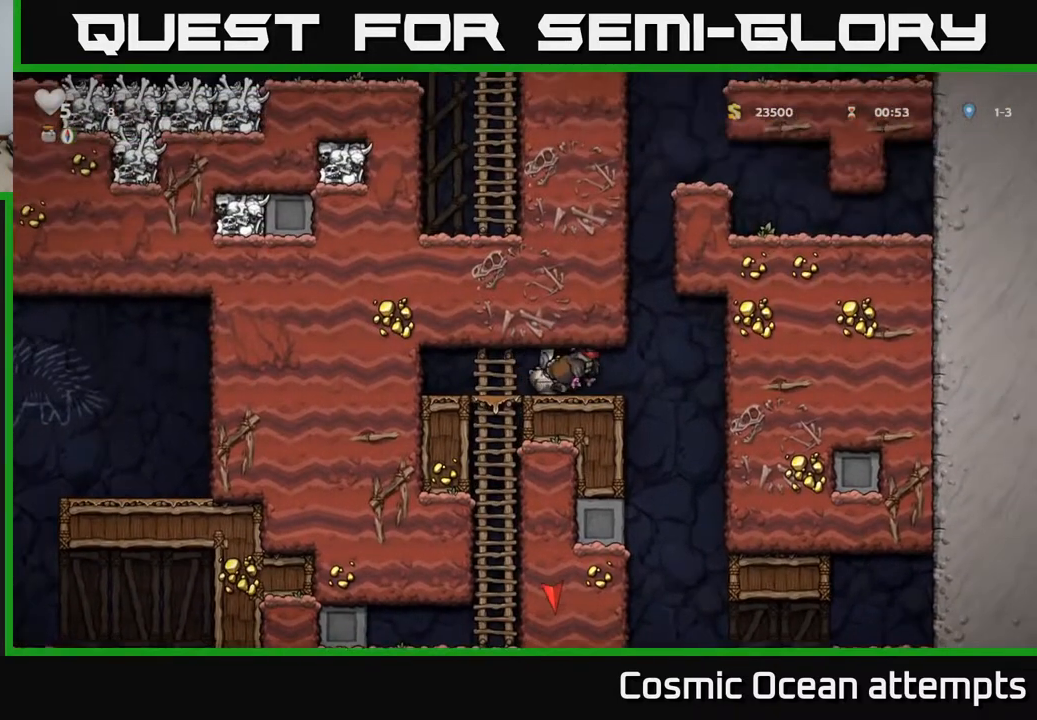
{"buttons": ["DPAD_LEFT"], "left_stick": "center", "right_stick": "center", "events": [[100, "DPAD_RIGHT", "down"], [317, "DPAD_RIGHT", "up"], [333, "DPAD_LEFT", "down"]]}
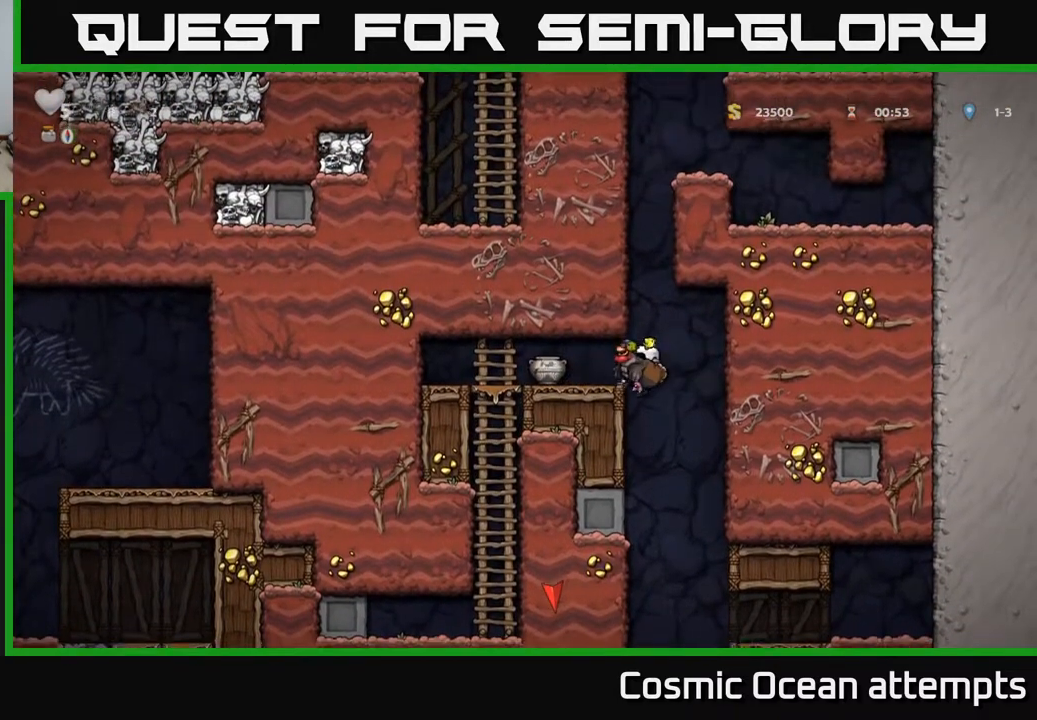
{"buttons": ["DPAD_RIGHT"], "left_stick": "center", "right_stick": "center", "events": [[50, "DPAD_DOWN", "down"], [83, "DPAD_LEFT", "up"], [167, "A", "down"], [250, "A", "up"], [250, "DPAD_DOWN", "up"], [250, "DPAD_RIGHT", "down"]]}